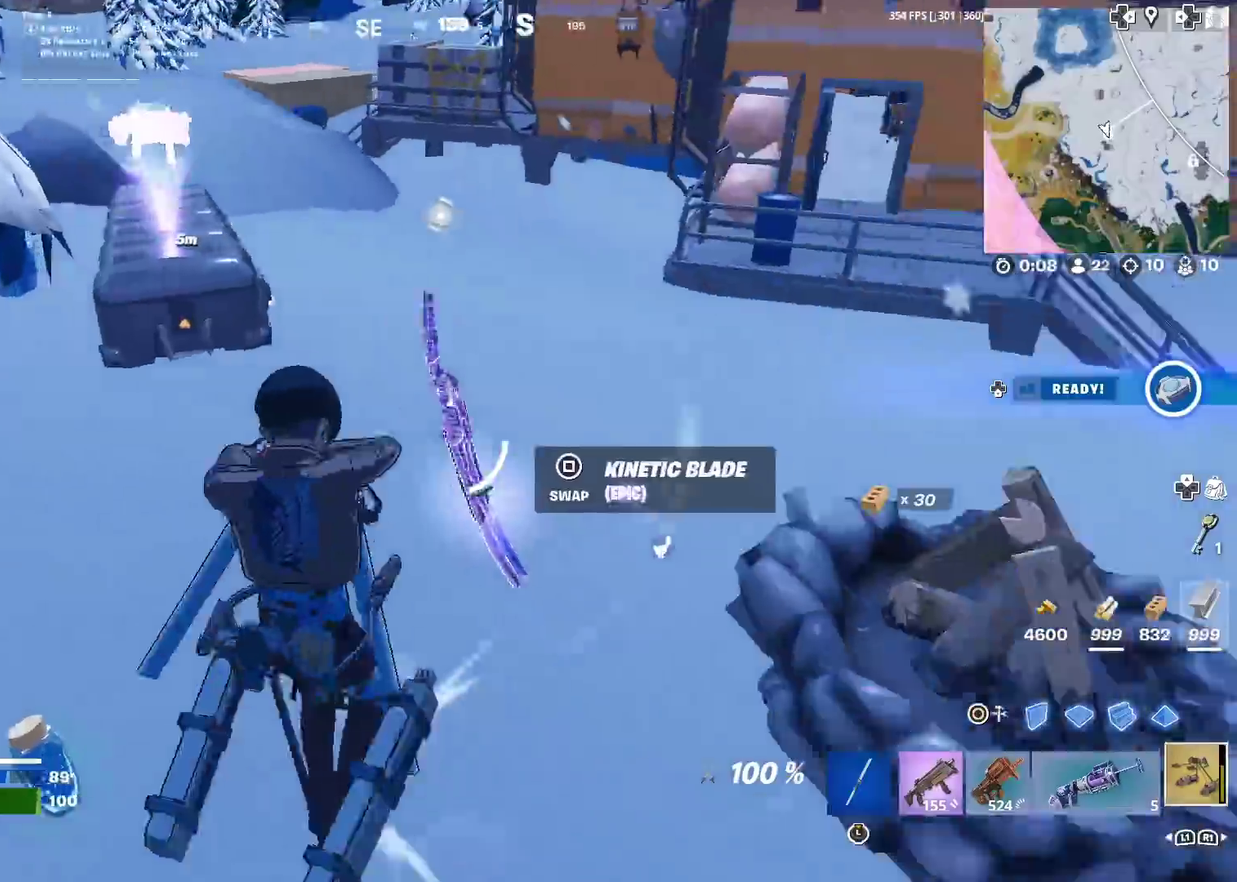
Gameplay with a controller (PlayStation layout); each line is a JSON object with the inputs held at the frame after it (dt_ms = milliseconds from this image to that frame). "events" lists button and stick changes between this image and that frame as [ms after this image, input, new state], when the widget could be followed in between. Not read: L1 L2 R1 TOUCHPAD.
{"dt_ms": 300, "buttons": [], "left_stick": "right", "right_stick": "center", "events": [[16, "left_stick", "down-left"], [117, "left_stick", "left"], [250, "left_stick", "up-right"], [300, "left_stick", "right"]]}
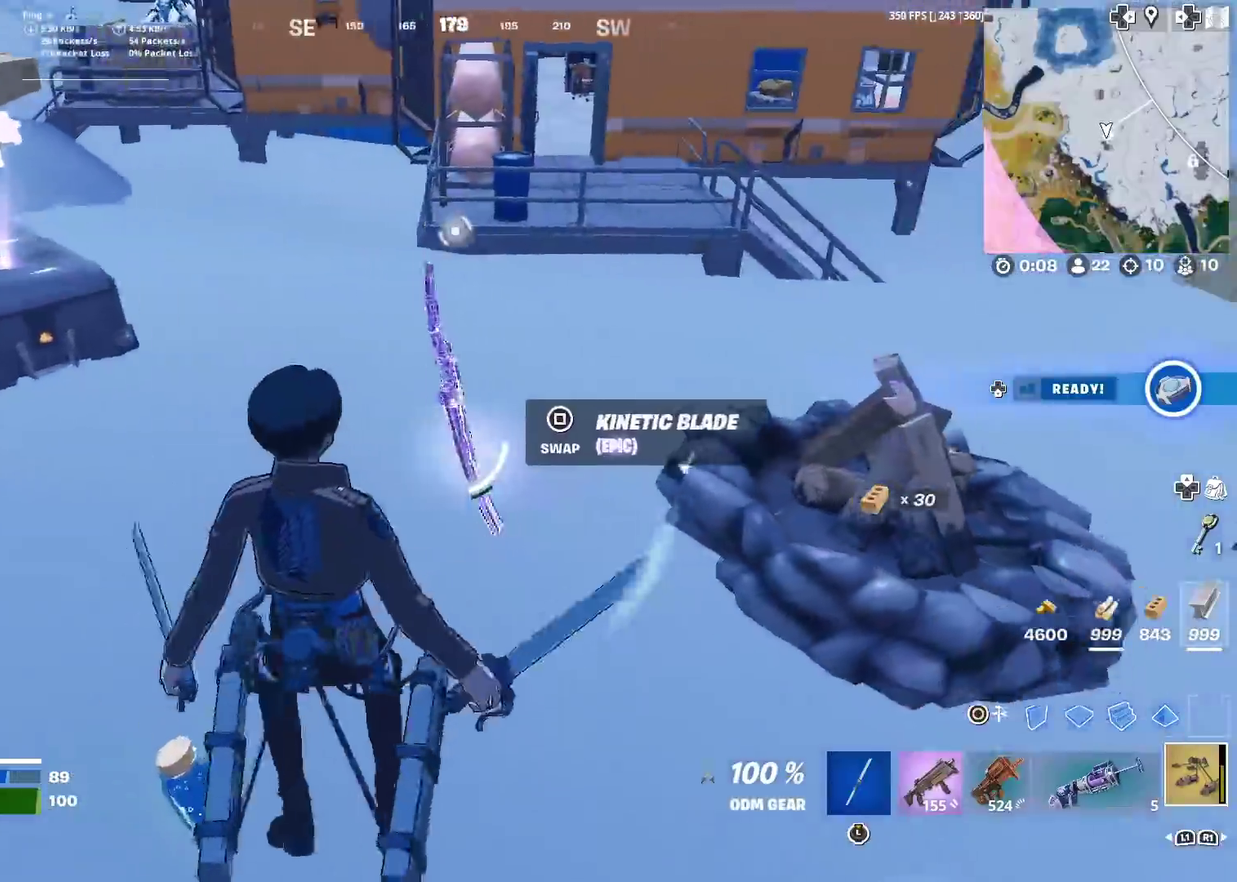
{"dt_ms": 701, "buttons": [], "left_stick": "up", "right_stick": "center", "events": [[150, "left_stick", "up-left"], [217, "left_stick", "left"], [267, "right_stick", "left"], [350, "right_stick", "up-left"], [434, "left_stick", "up-left"], [467, "right_stick", "left"], [601, "right_stick", "up-left"], [651, "left_stick", "up"], [701, "right_stick", "center"]]}
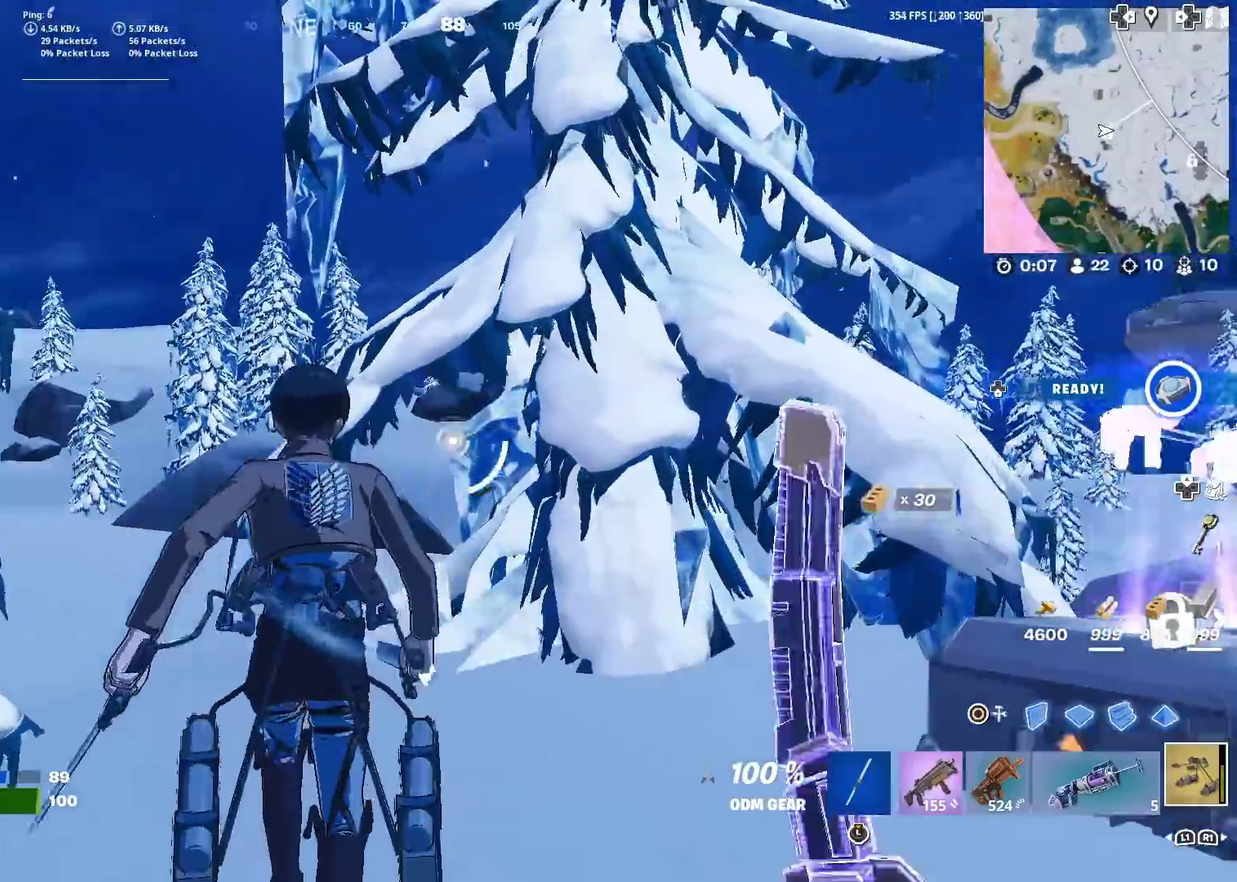
{"dt_ms": 300, "buttons": [], "left_stick": "up", "right_stick": "center", "events": [[83, "right_stick", "left"], [183, "right_stick", "center"]]}
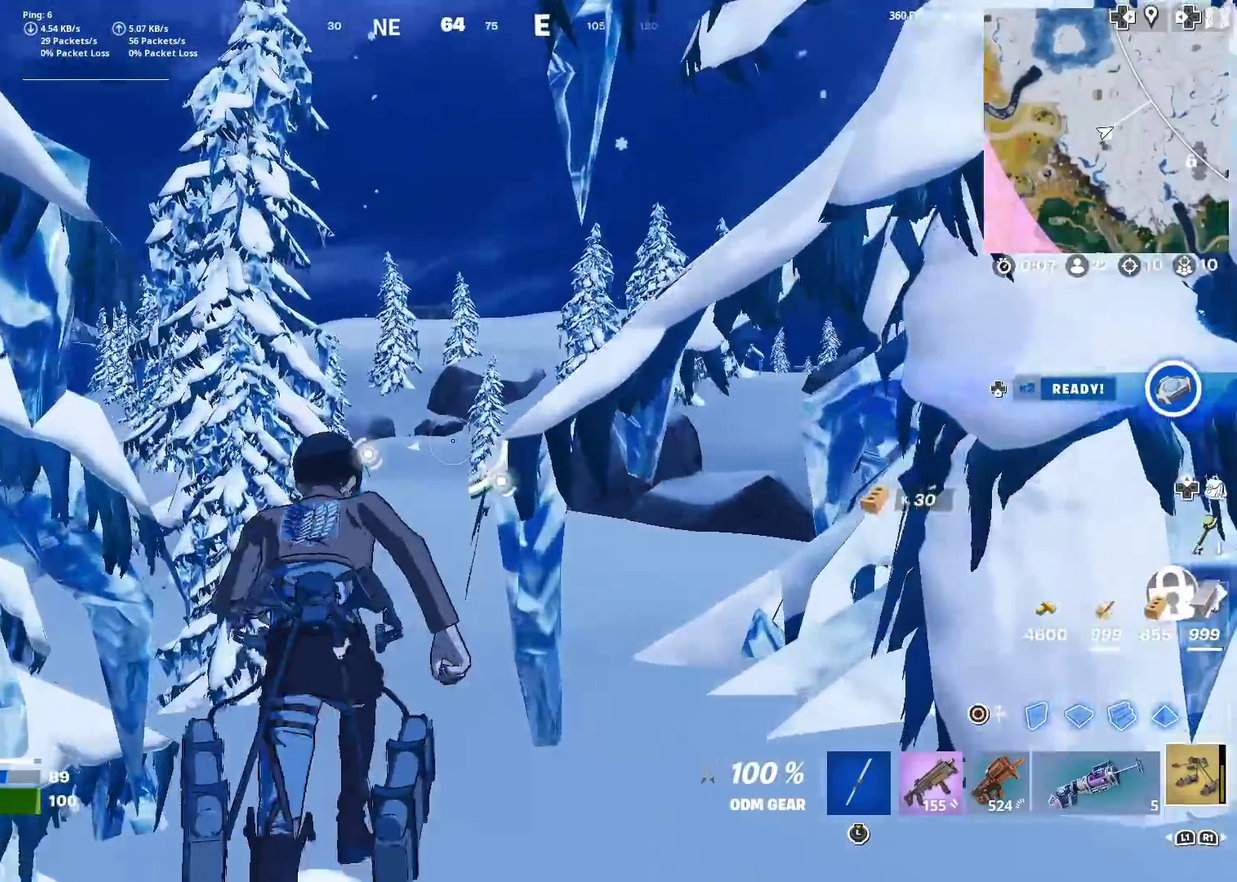
{"dt_ms": 901, "buttons": [], "left_stick": "up", "right_stick": "center", "events": []}
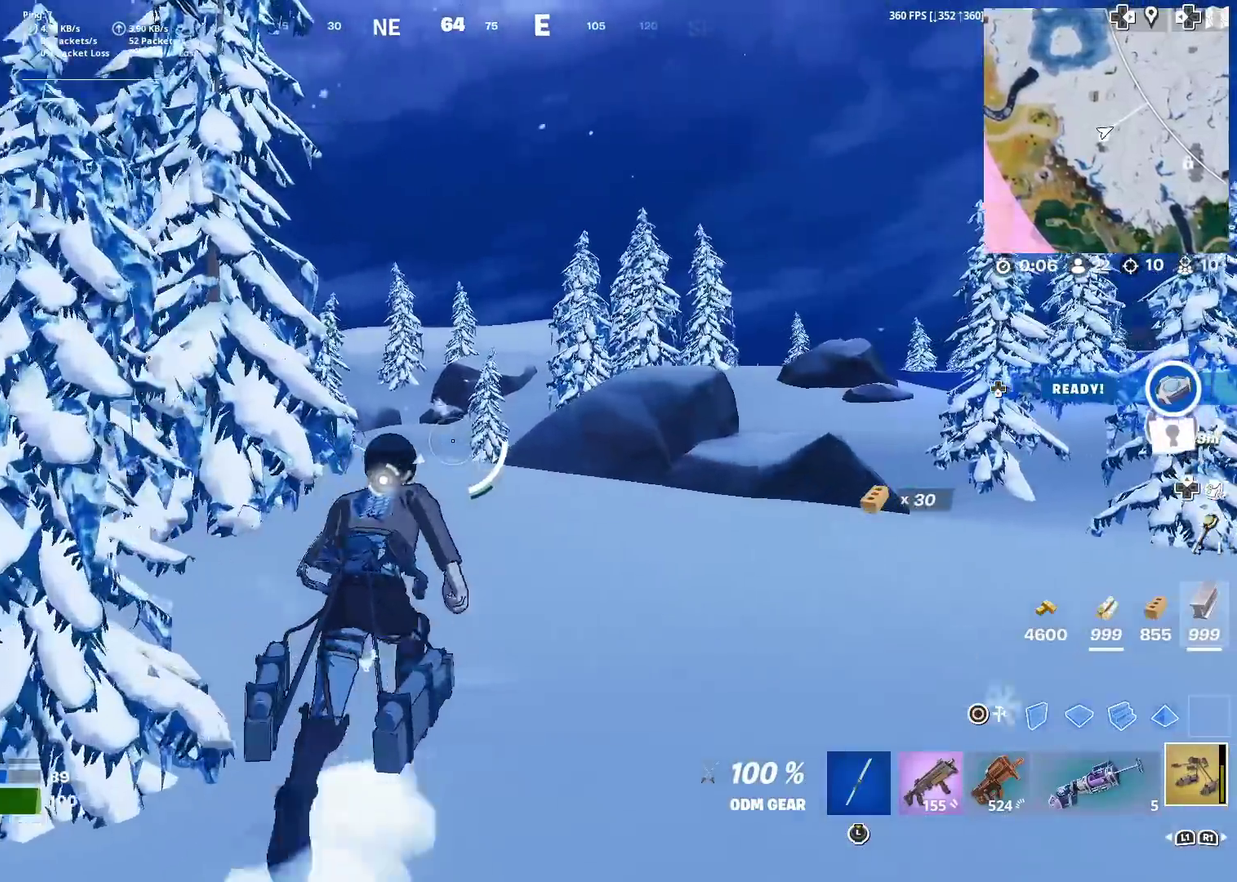
{"dt_ms": 300, "buttons": [], "left_stick": "up", "right_stick": "center", "events": []}
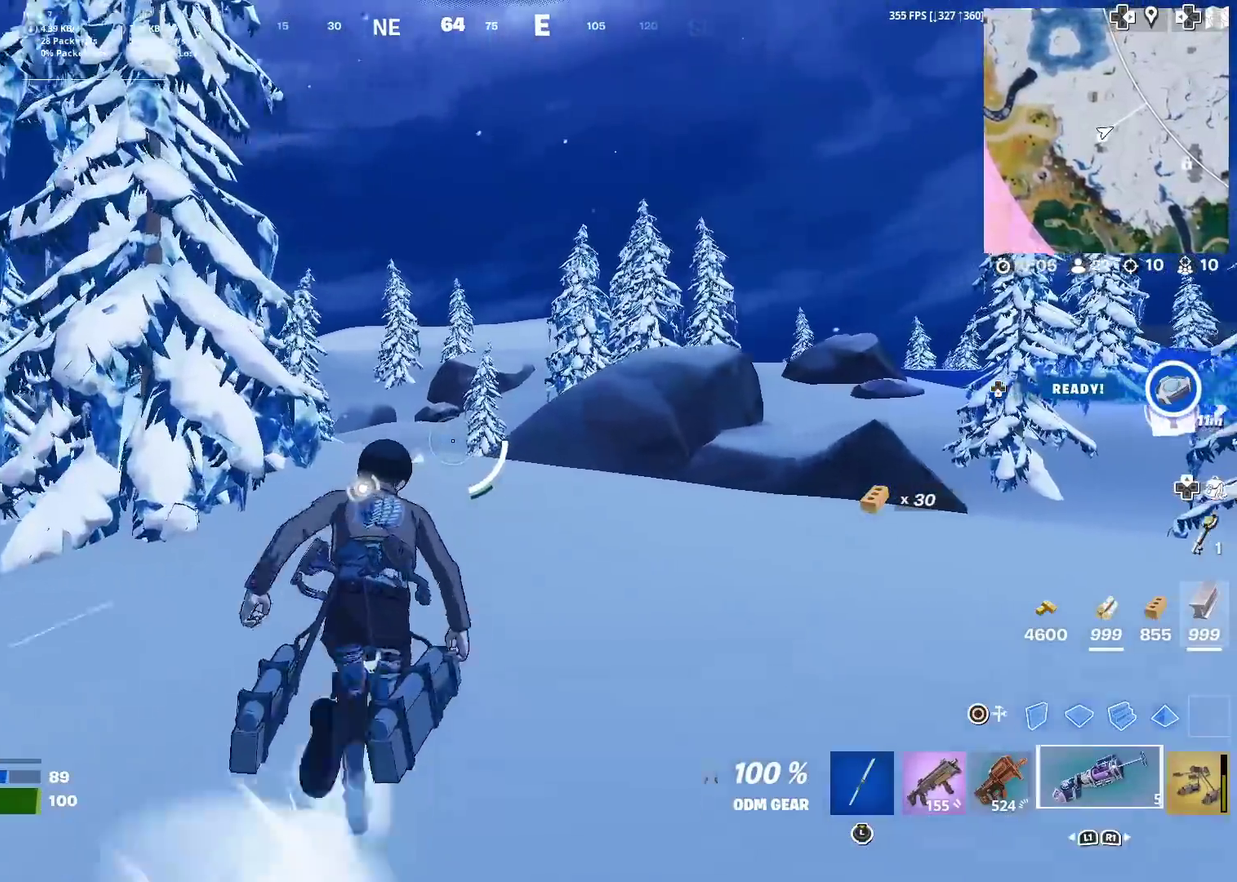
{"dt_ms": 601, "buttons": [], "left_stick": "up", "right_stick": "center", "events": [[217, "left_stick", "up-right"], [367, "left_stick", "up"]]}
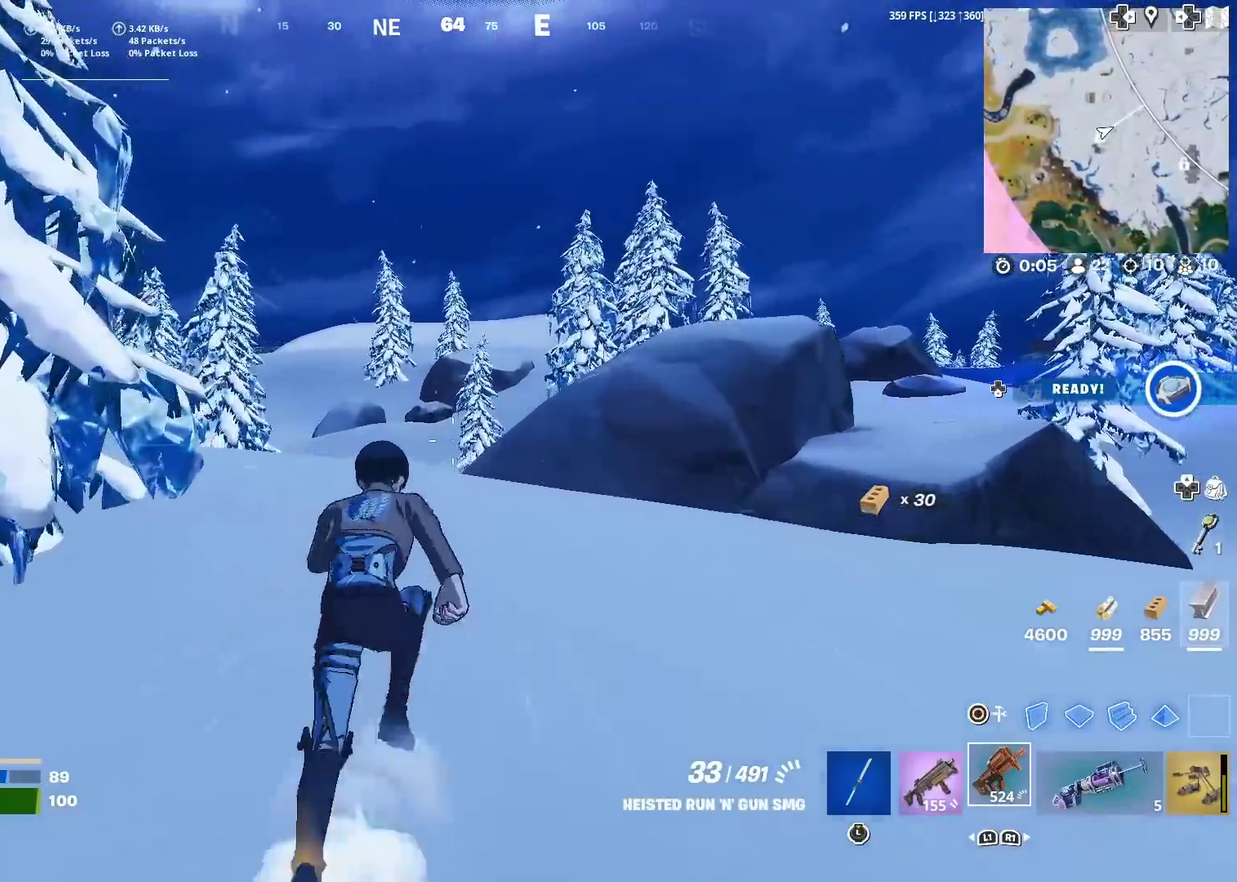
{"dt_ms": 400, "buttons": [], "left_stick": "up", "right_stick": "center", "events": []}
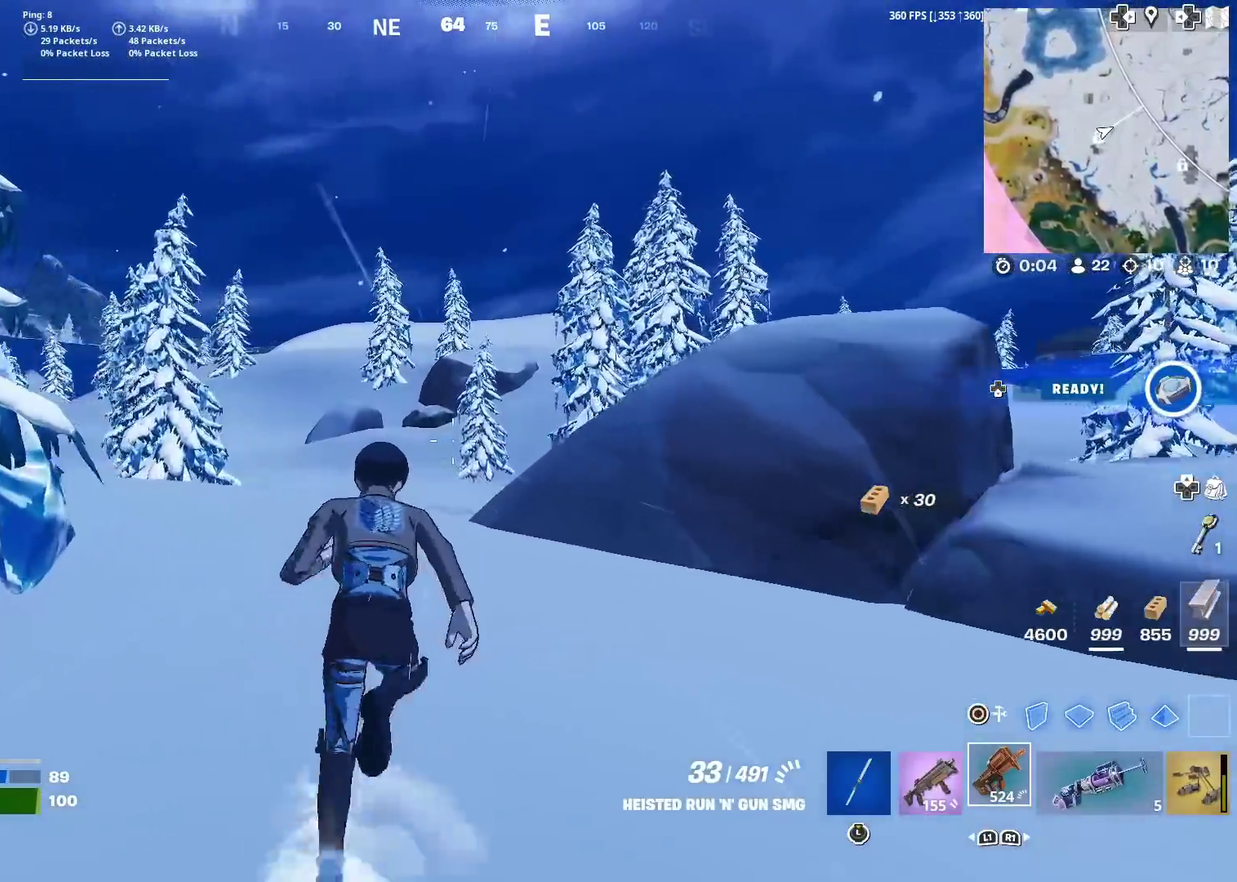
{"dt_ms": 501, "buttons": [], "left_stick": "up", "right_stick": "center", "events": []}
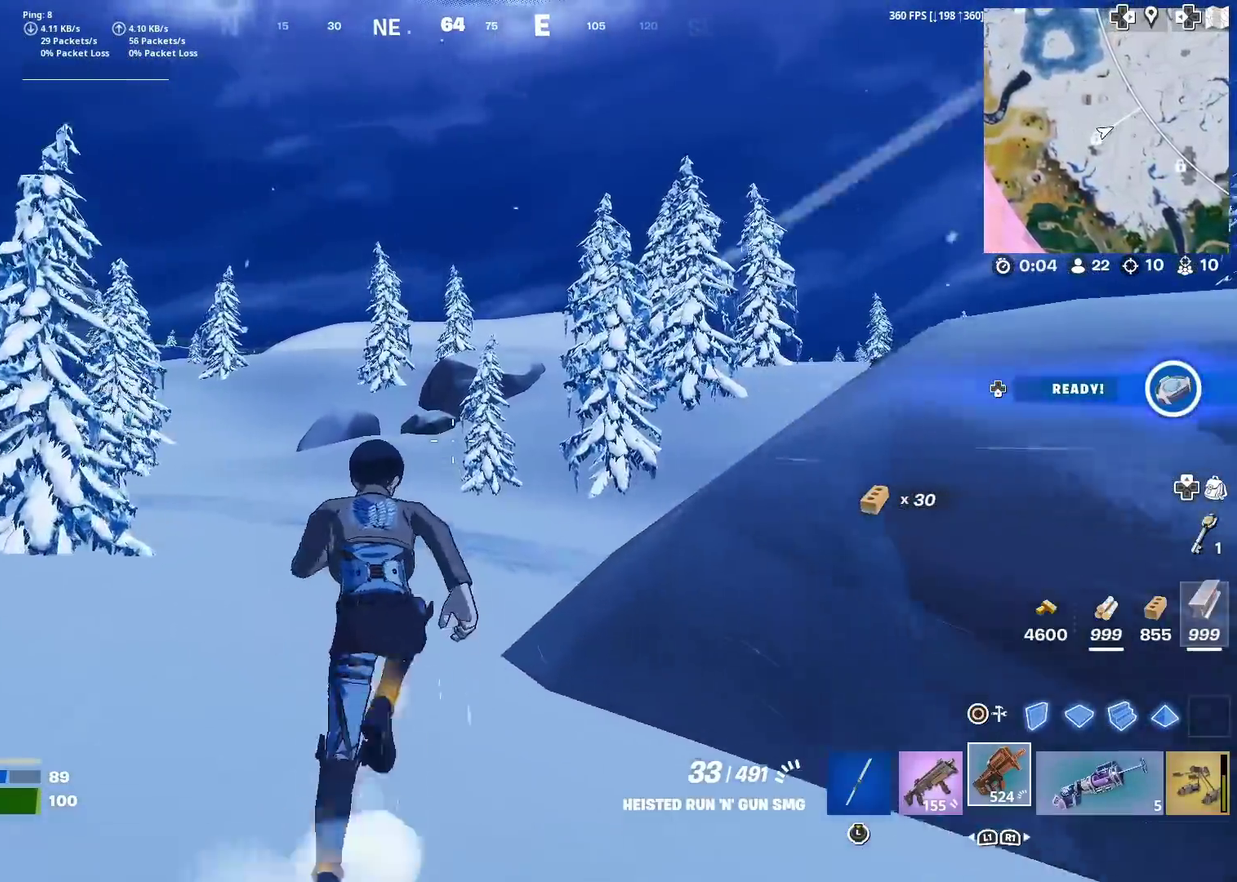
{"dt_ms": 500, "buttons": [], "left_stick": "right", "right_stick": "center", "events": [[333, "left_stick", "up-right"], [417, "left_stick", "right"]]}
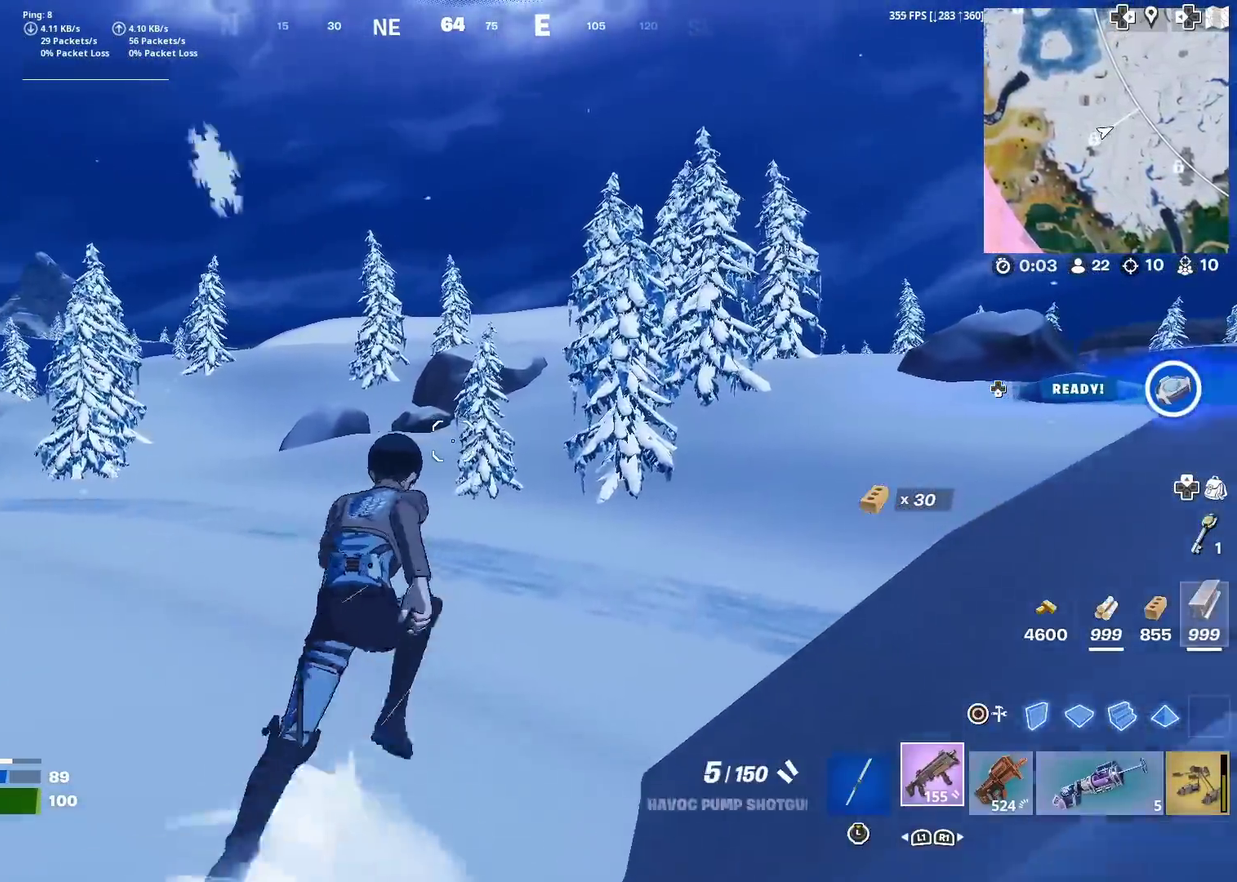
{"dt_ms": 501, "buttons": [], "left_stick": "center", "right_stick": "center", "events": [[17, "left_stick", "up-right"], [134, "left_stick", "up"], [251, "right_stick", "left"], [417, "CROSS", "down"], [417, "right_stick", "center"], [467, "left_stick", "center"], [501, "CROSS", "up"]]}
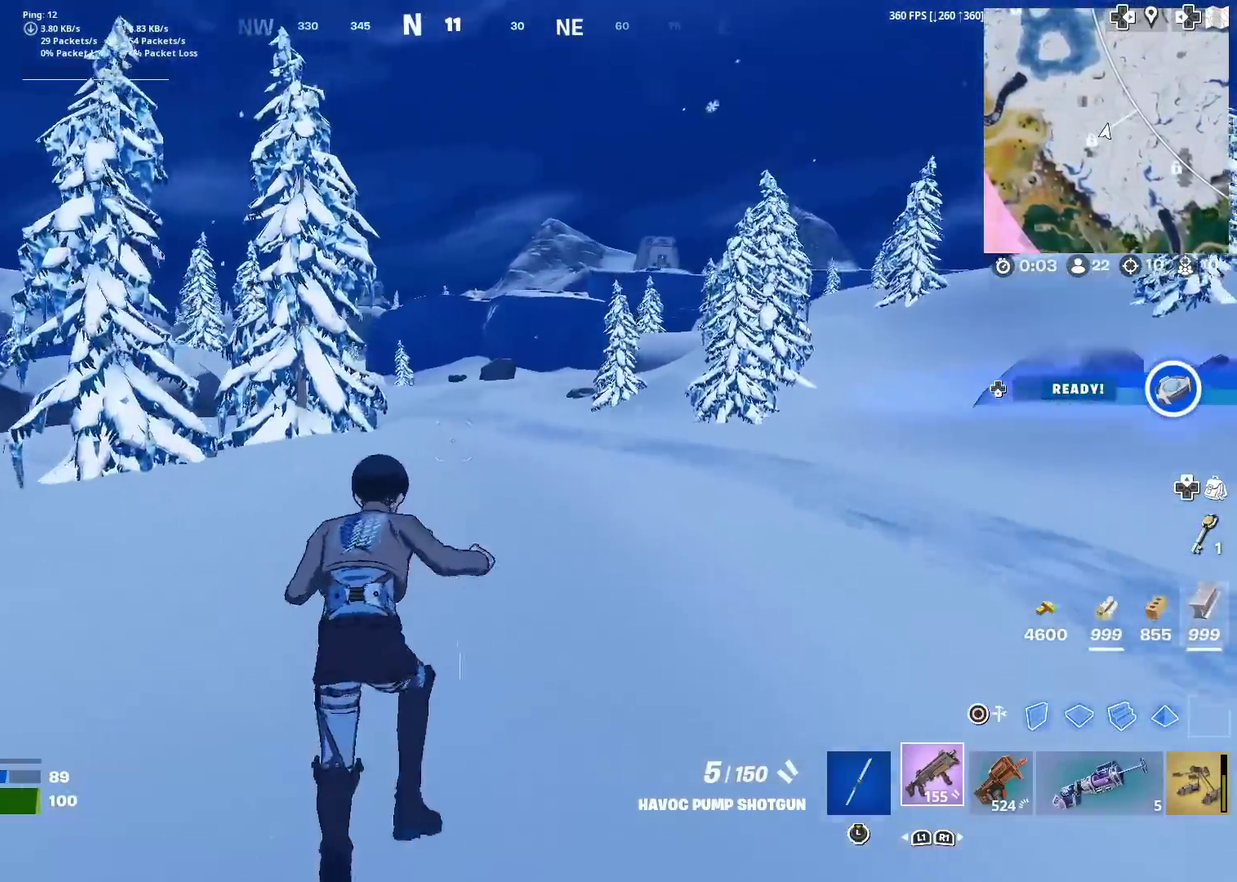
{"dt_ms": 500, "buttons": ["SQUARE"], "left_stick": "up-right", "right_stick": "right", "events": [[66, "SQUARE", "down"], [167, "SQUARE", "up"], [233, "SQUARE", "down"], [283, "left_stick", "up-right"], [333, "SQUARE", "up"], [383, "SQUARE", "down"], [467, "right_stick", "right"]]}
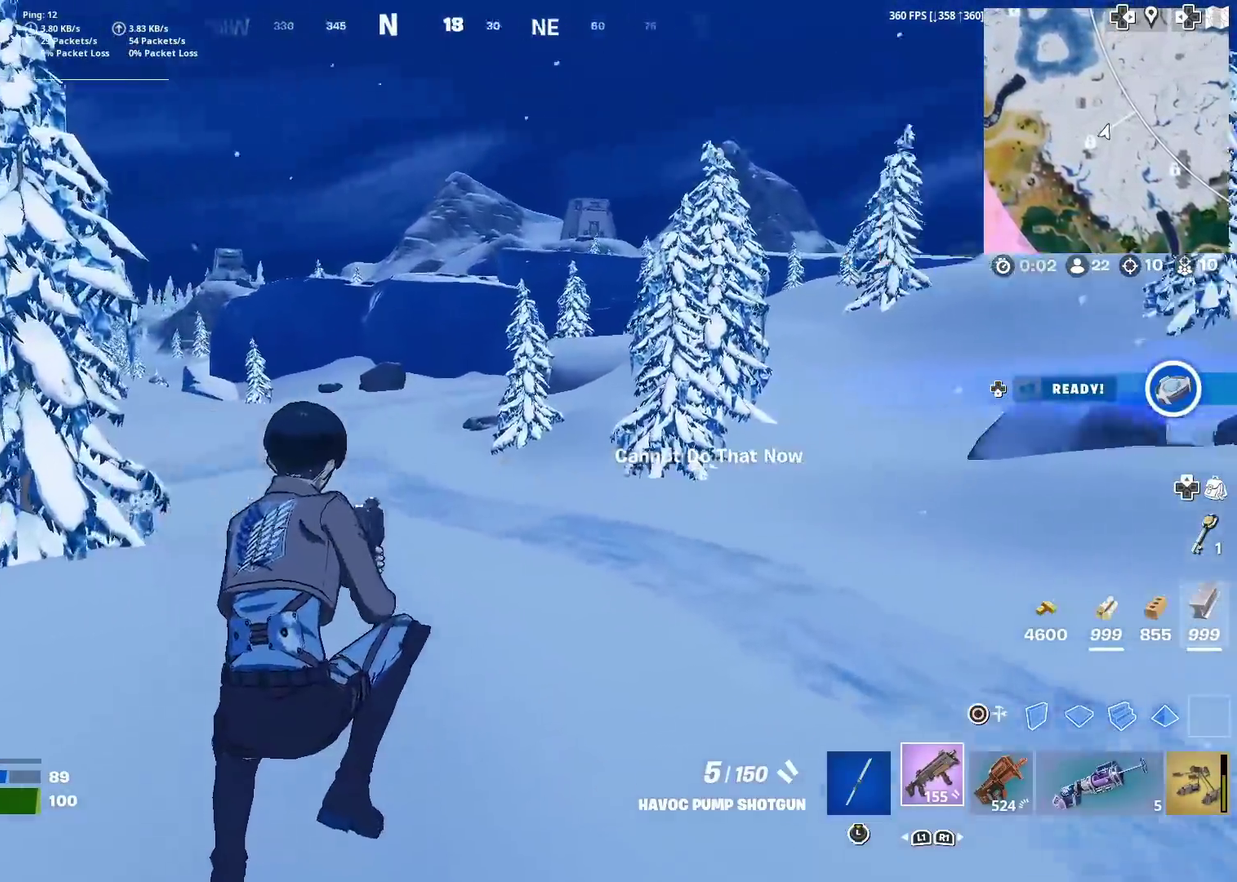
{"dt_ms": 401, "buttons": ["DPAD_DOWN"], "left_stick": "up", "right_stick": "center", "events": [[17, "SQUARE", "up"], [67, "left_stick", "up"], [251, "right_stick", "center"], [351, "DPAD_DOWN", "down"]]}
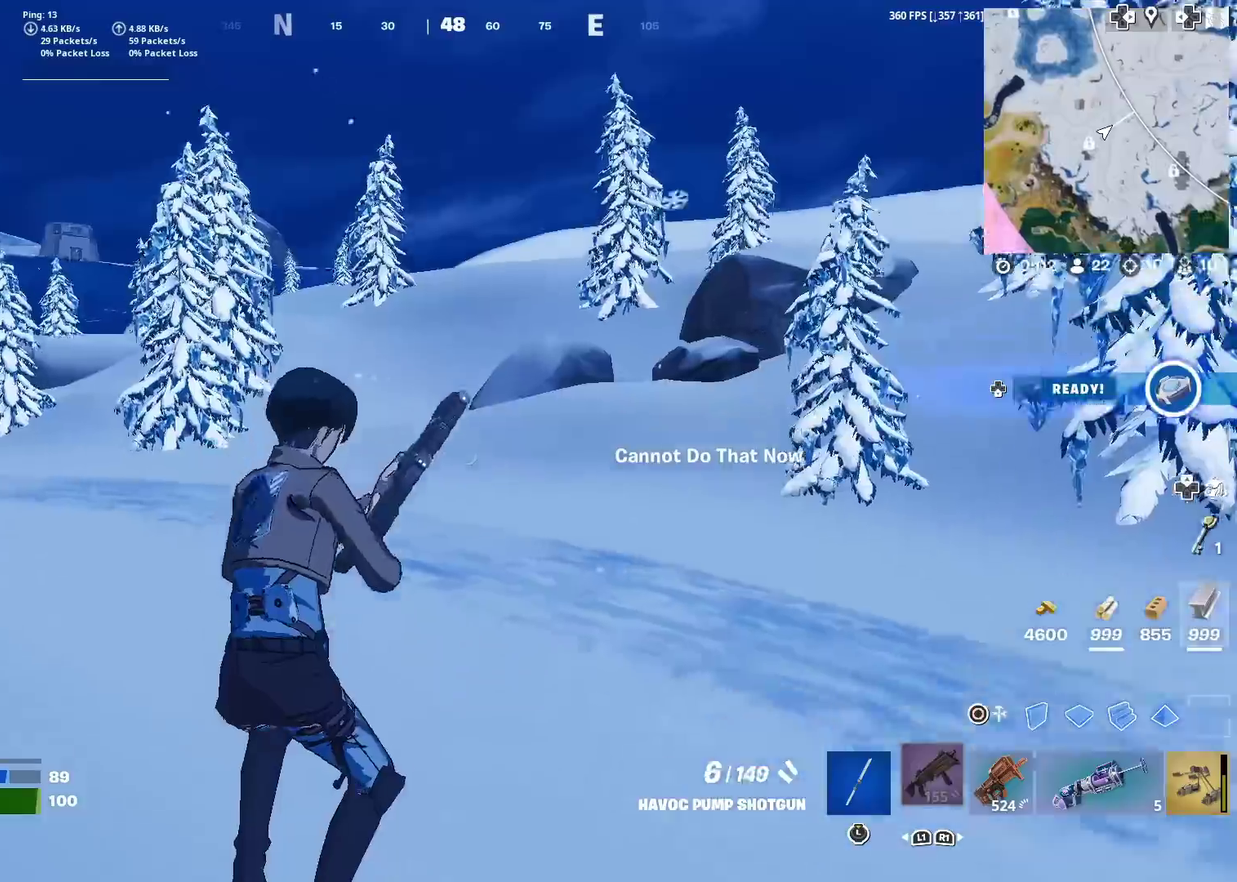
{"dt_ms": 600, "buttons": [], "left_stick": "up", "right_stick": "center", "events": [[83, "DPAD_DOWN", "up"]]}
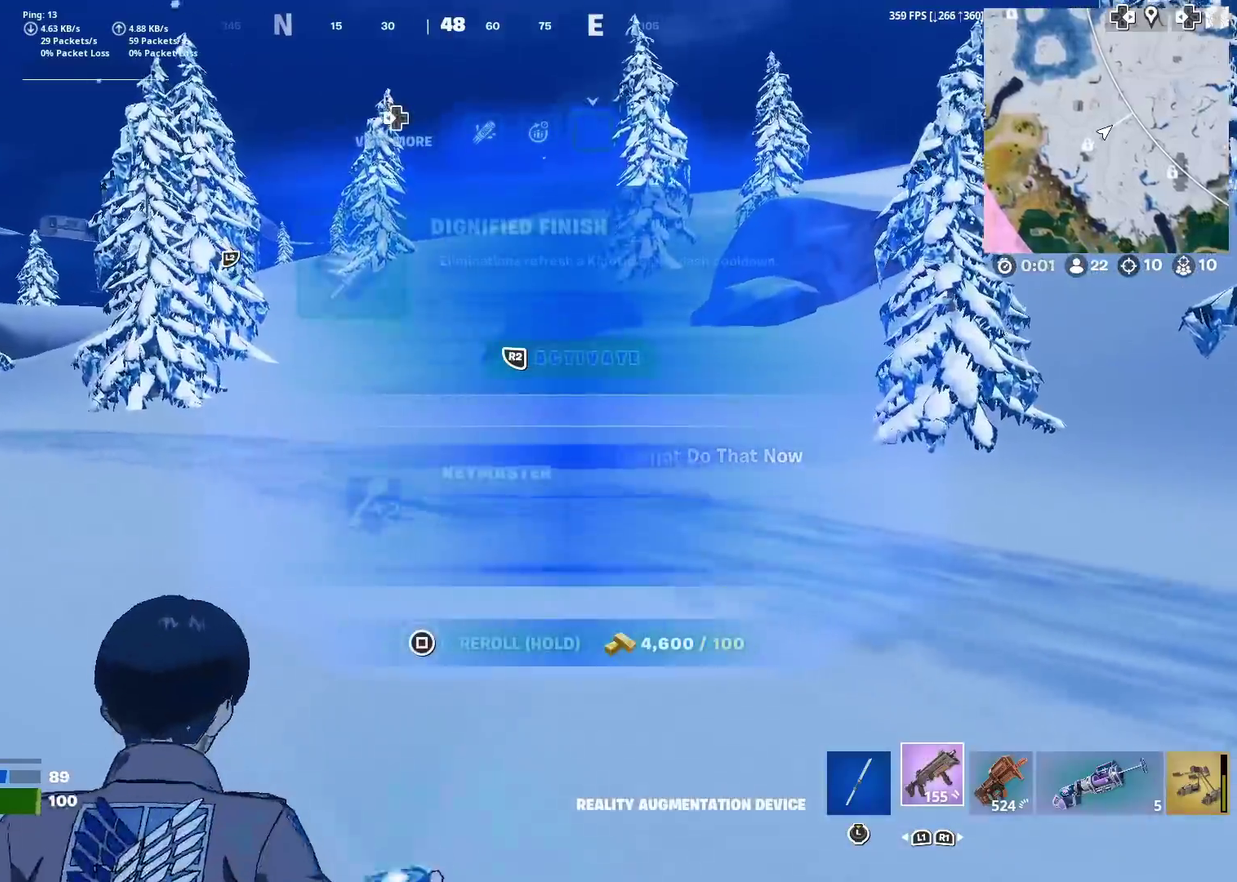
{"dt_ms": 501, "buttons": ["SQUARE"], "left_stick": "up", "right_stick": "center", "events": [[467, "SQUARE", "down"]]}
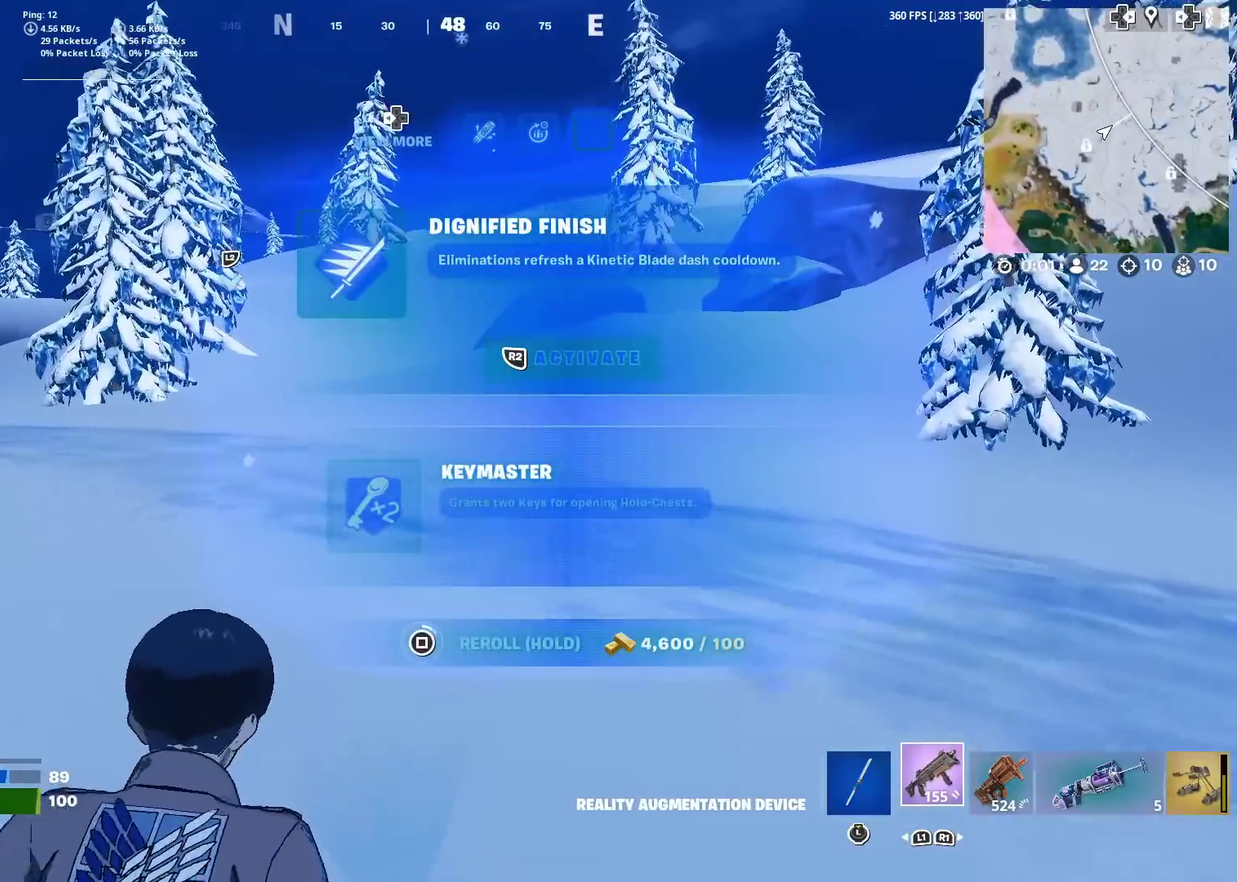
{"dt_ms": 500, "buttons": [], "left_stick": "up-right", "right_stick": "center", "events": [[33, "left_stick", "up-right"], [267, "SQUARE", "up"]]}
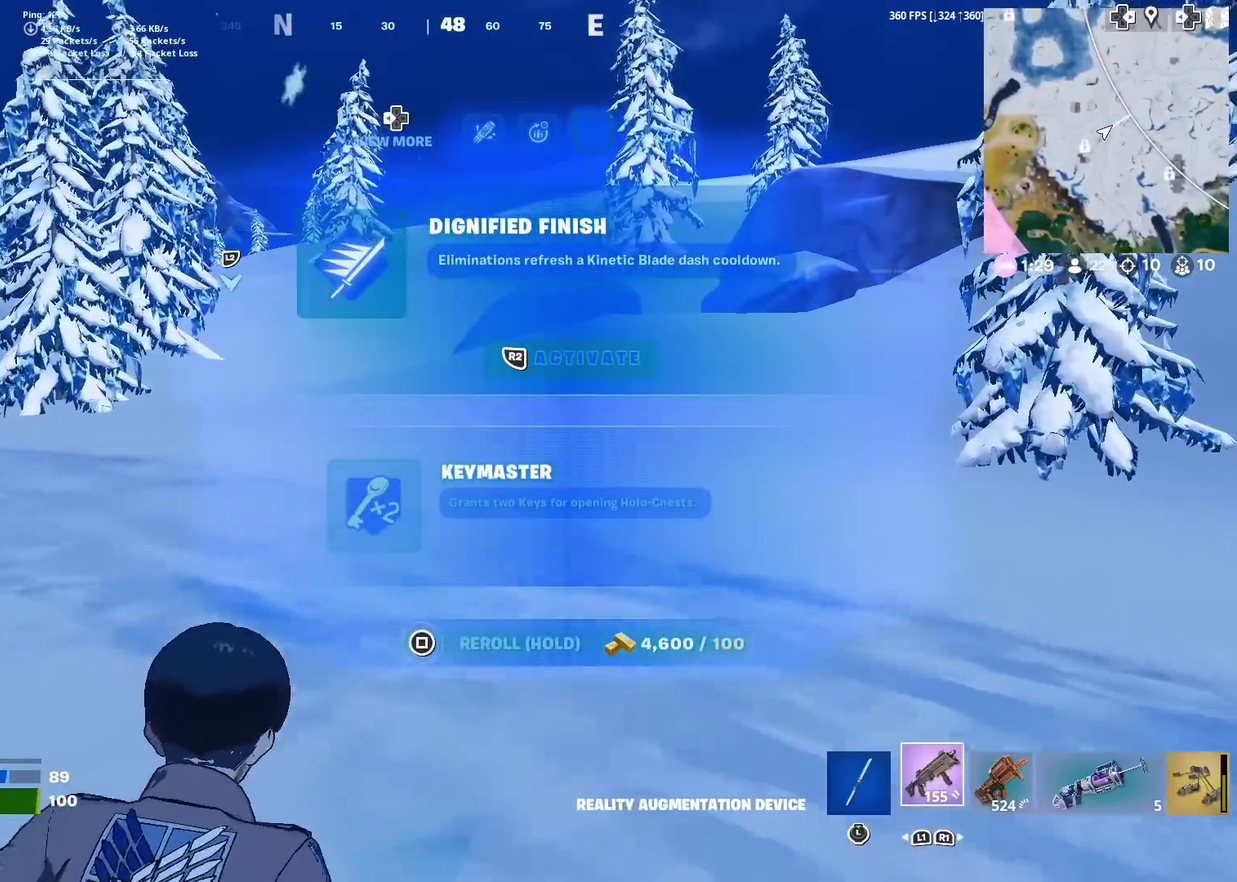
{"dt_ms": 401, "buttons": ["DPAD_DOWN"], "left_stick": "up", "right_stick": "center", "events": [[134, "left_stick", "up"], [367, "DPAD_DOWN", "down"]]}
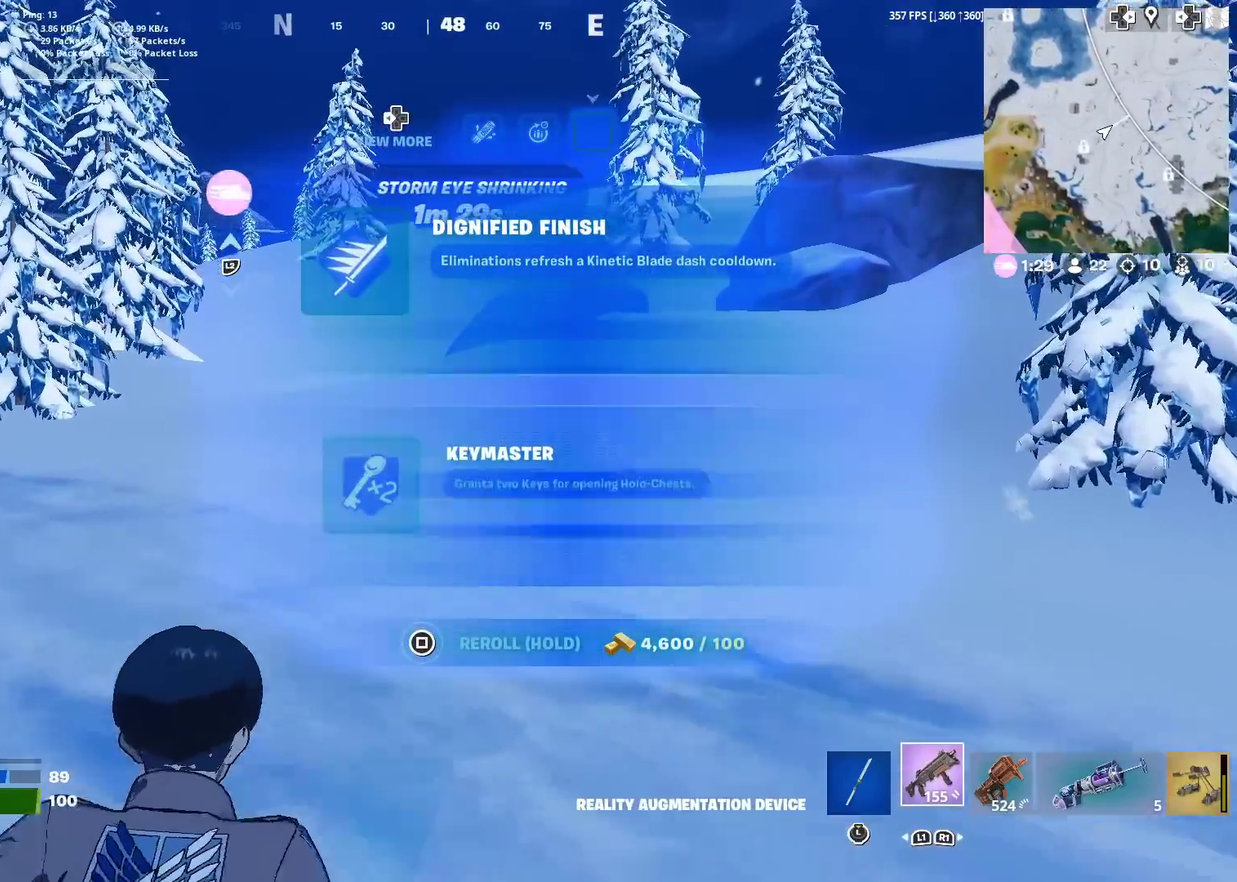
{"dt_ms": 600, "buttons": [], "left_stick": "up", "right_stick": "center", "events": [[50, "DPAD_DOWN", "up"], [350, "R2", "down"], [467, "R2", "up"]]}
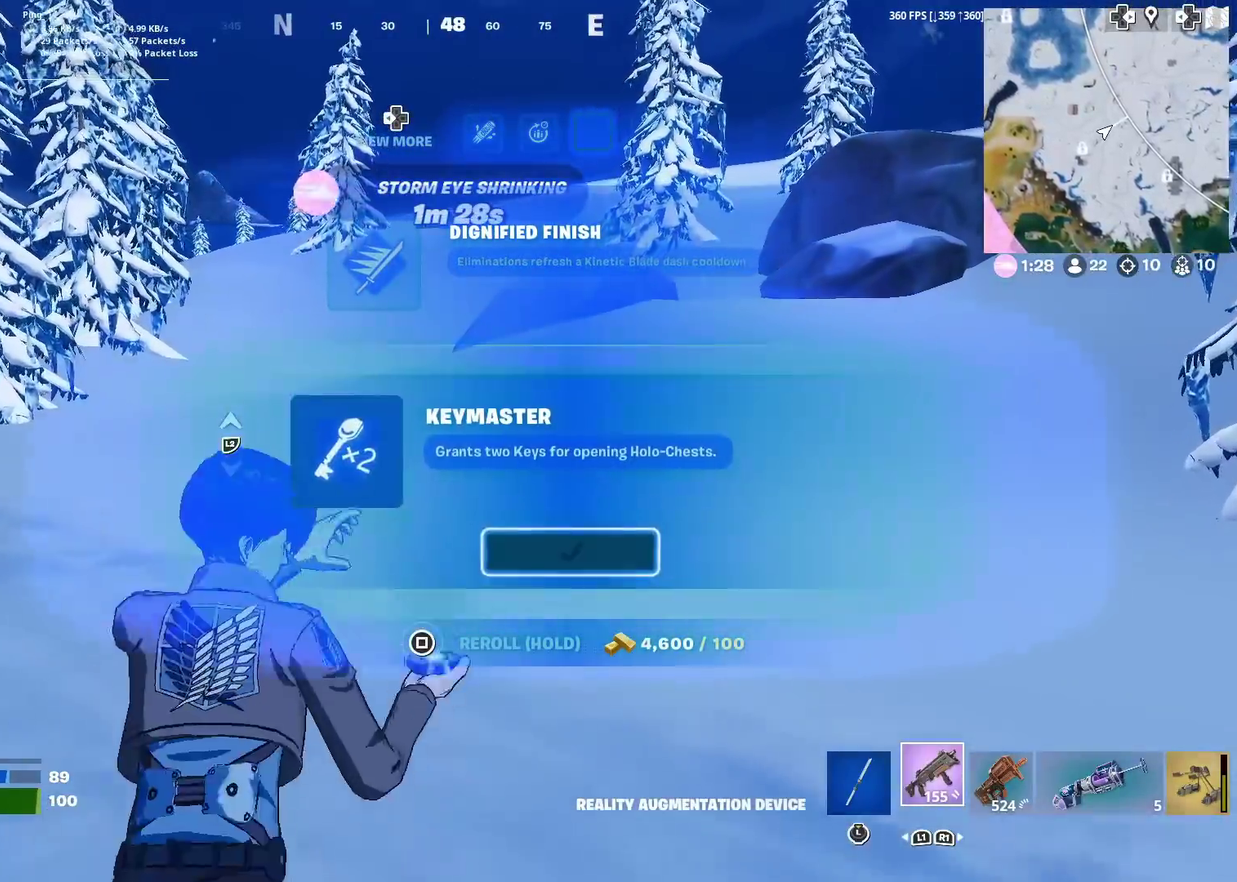
{"dt_ms": 401, "buttons": [], "left_stick": "up-right", "right_stick": "left", "events": [[234, "right_stick", "left"], [251, "left_stick", "up-right"], [284, "CROSS", "down"], [401, "CROSS", "up"]]}
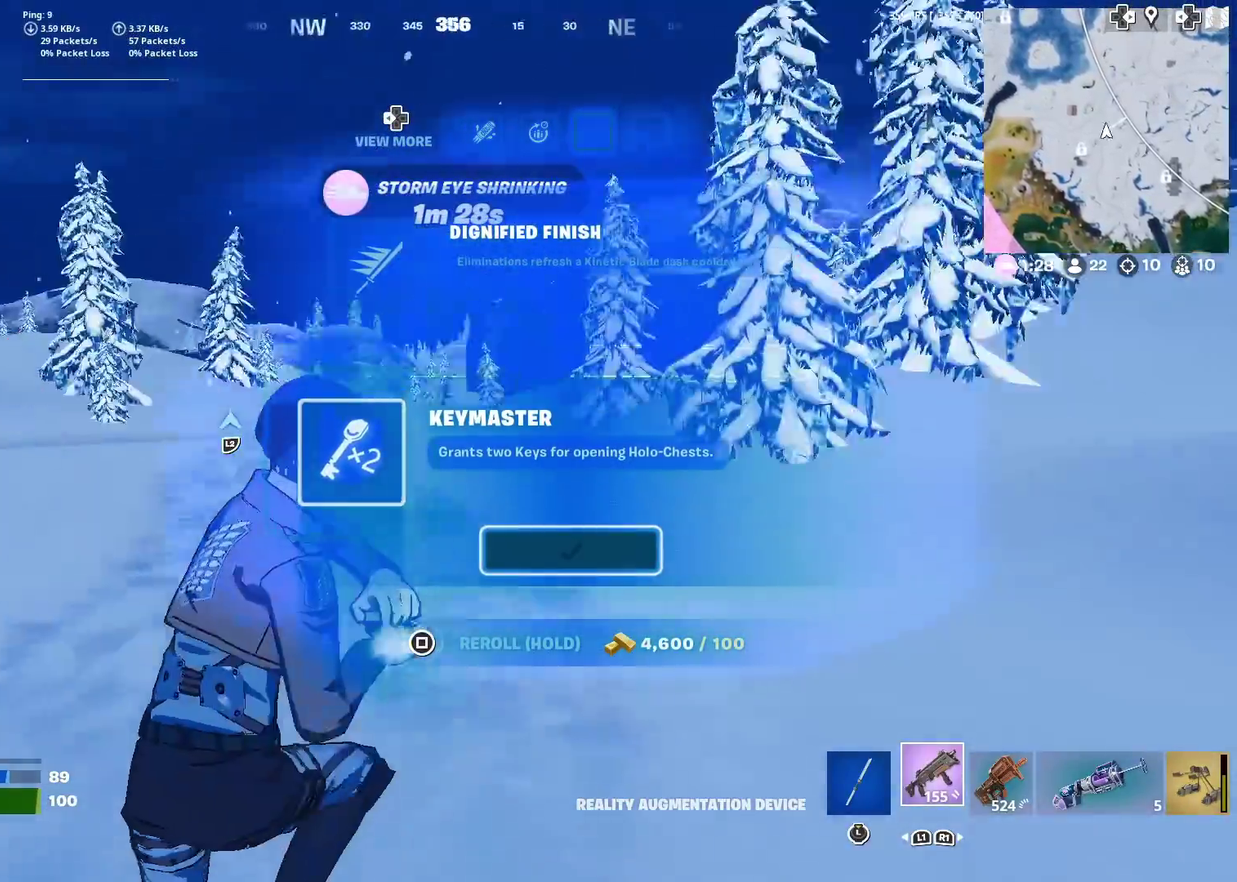
{"dt_ms": 600, "buttons": [], "left_stick": "up-right", "right_stick": "center", "events": [[166, "left_stick", "center"], [166, "right_stick", "center"], [400, "left_stick", "up-right"]]}
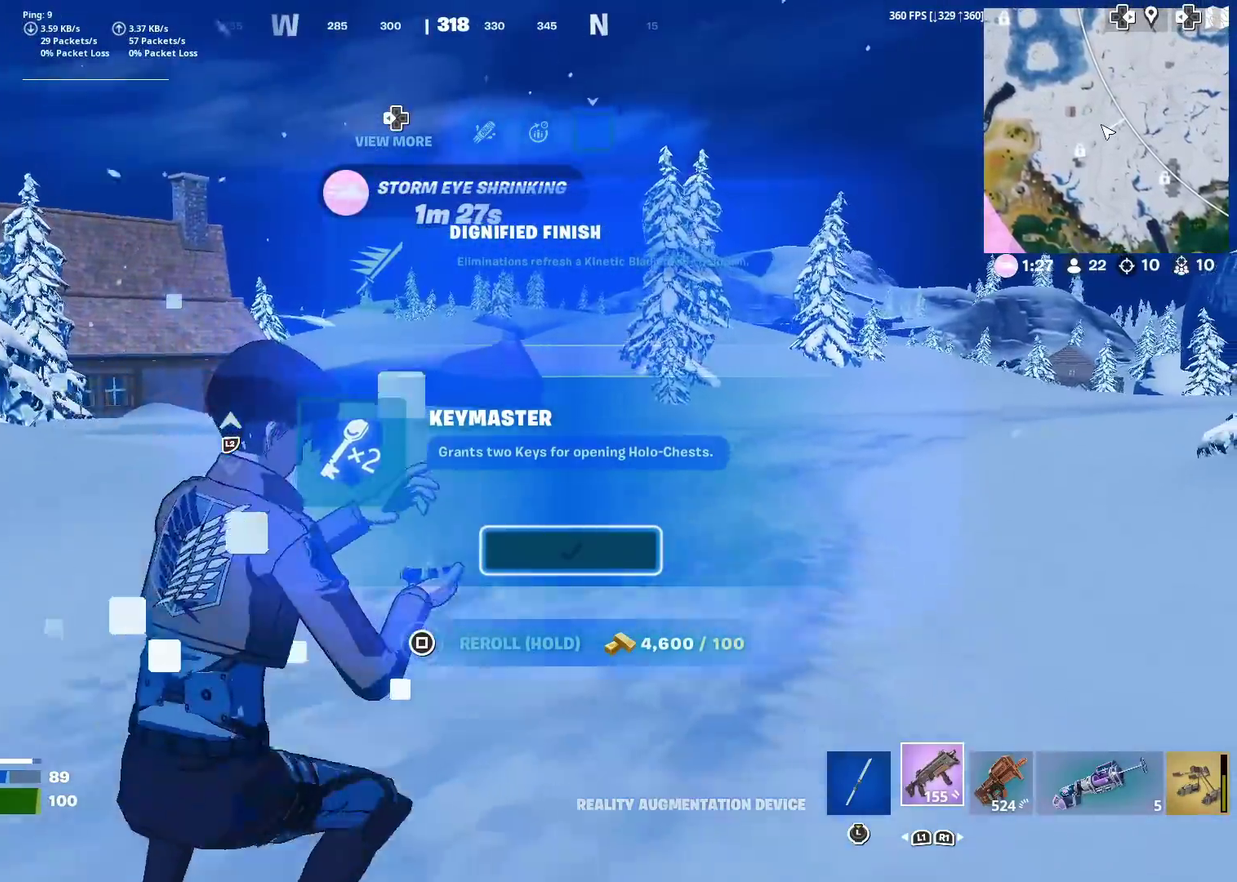
{"dt_ms": 301, "buttons": [], "left_stick": "up", "right_stick": "right", "events": [[167, "right_stick", "right"], [284, "left_stick", "up"]]}
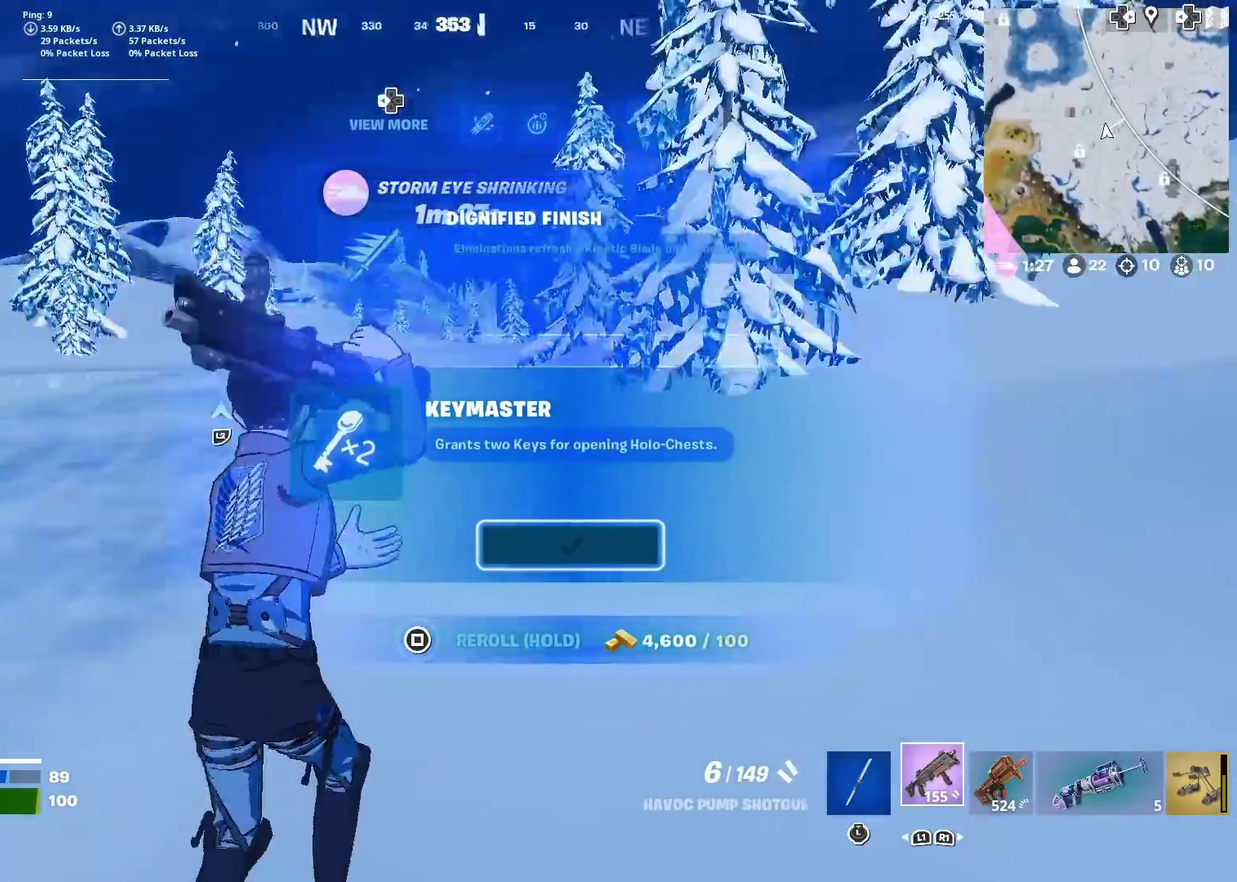
{"dt_ms": 900, "buttons": [], "left_stick": "up", "right_stick": "center", "events": [[200, "CROSS", "down"], [300, "CROSS", "up"], [333, "right_stick", "center"], [350, "SQUARE", "down"], [400, "left_stick", "center"], [433, "SQUARE", "up"], [500, "SQUARE", "down"], [567, "SQUARE", "up"], [634, "left_stick", "up"], [667, "SQUARE", "down"], [734, "SQUARE", "up"]]}
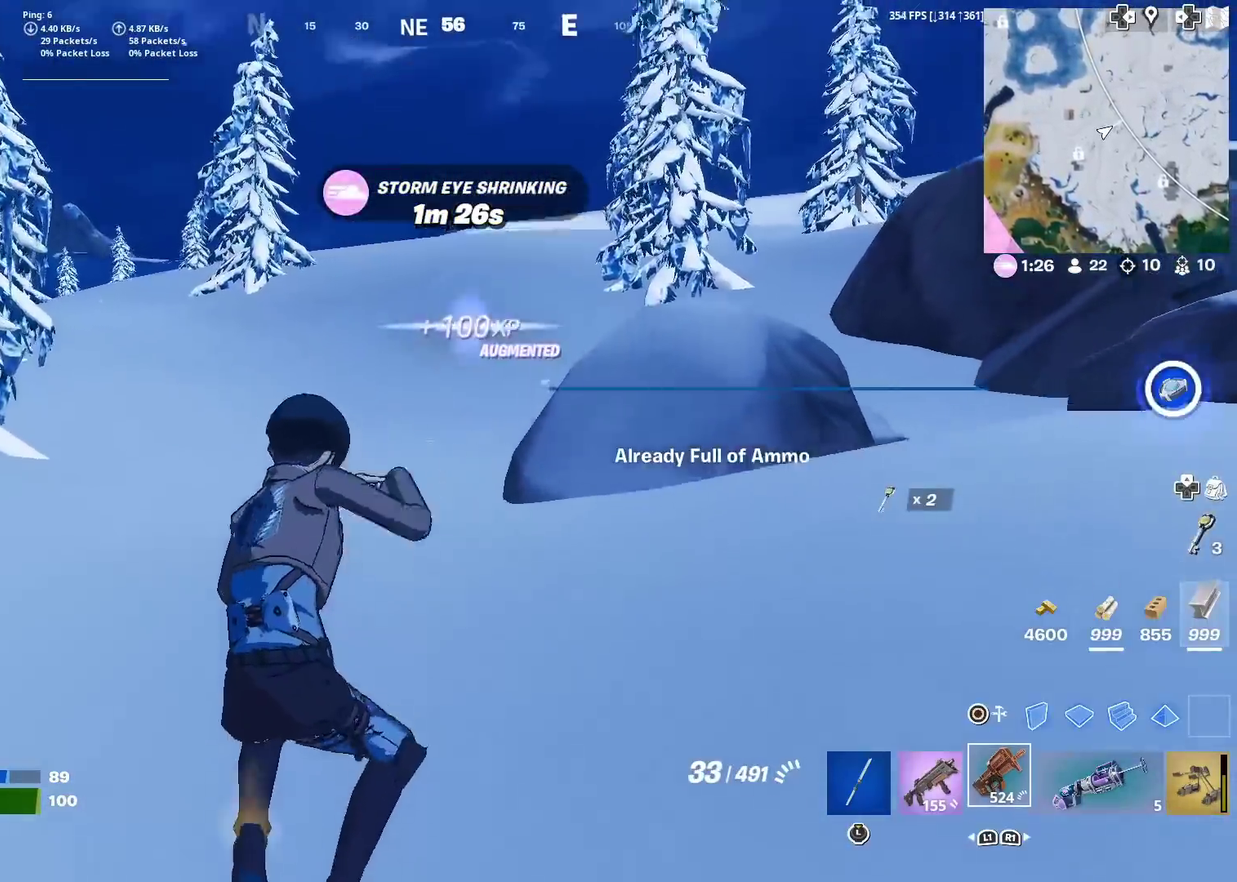
{"dt_ms": 301, "buttons": ["SQUARE"], "left_stick": "up", "right_stick": "center", "events": [[84, "SQUARE", "down"], [201, "SQUARE", "up"], [284, "SQUARE", "down"]]}
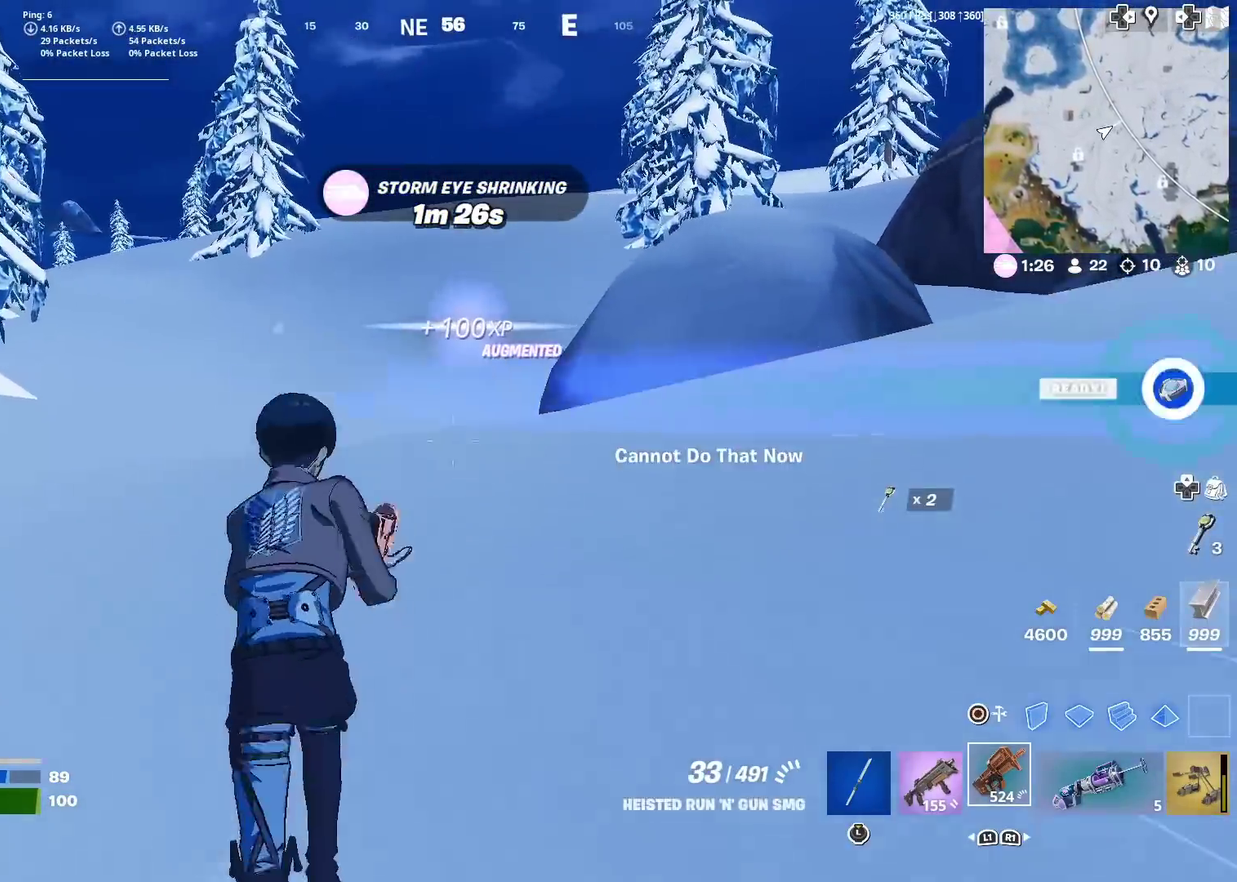
{"dt_ms": 600, "buttons": [], "left_stick": "up", "right_stick": "center", "events": [[50, "SQUARE", "up"], [133, "SQUARE", "down"], [217, "SQUARE", "up"], [417, "DPAD_DOWN", "down"], [467, "DPAD_DOWN", "up"]]}
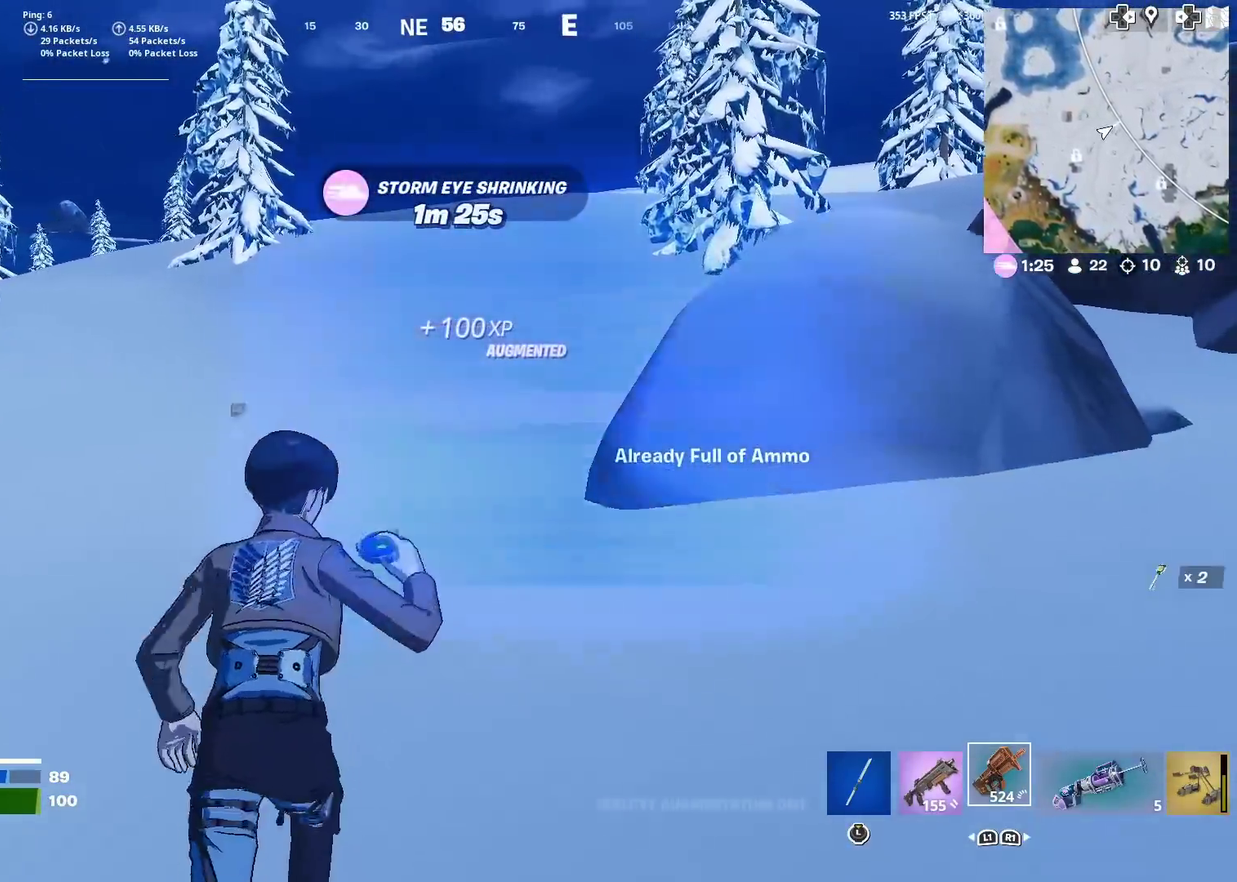
{"dt_ms": 401, "buttons": [], "left_stick": "up", "right_stick": "center", "events": []}
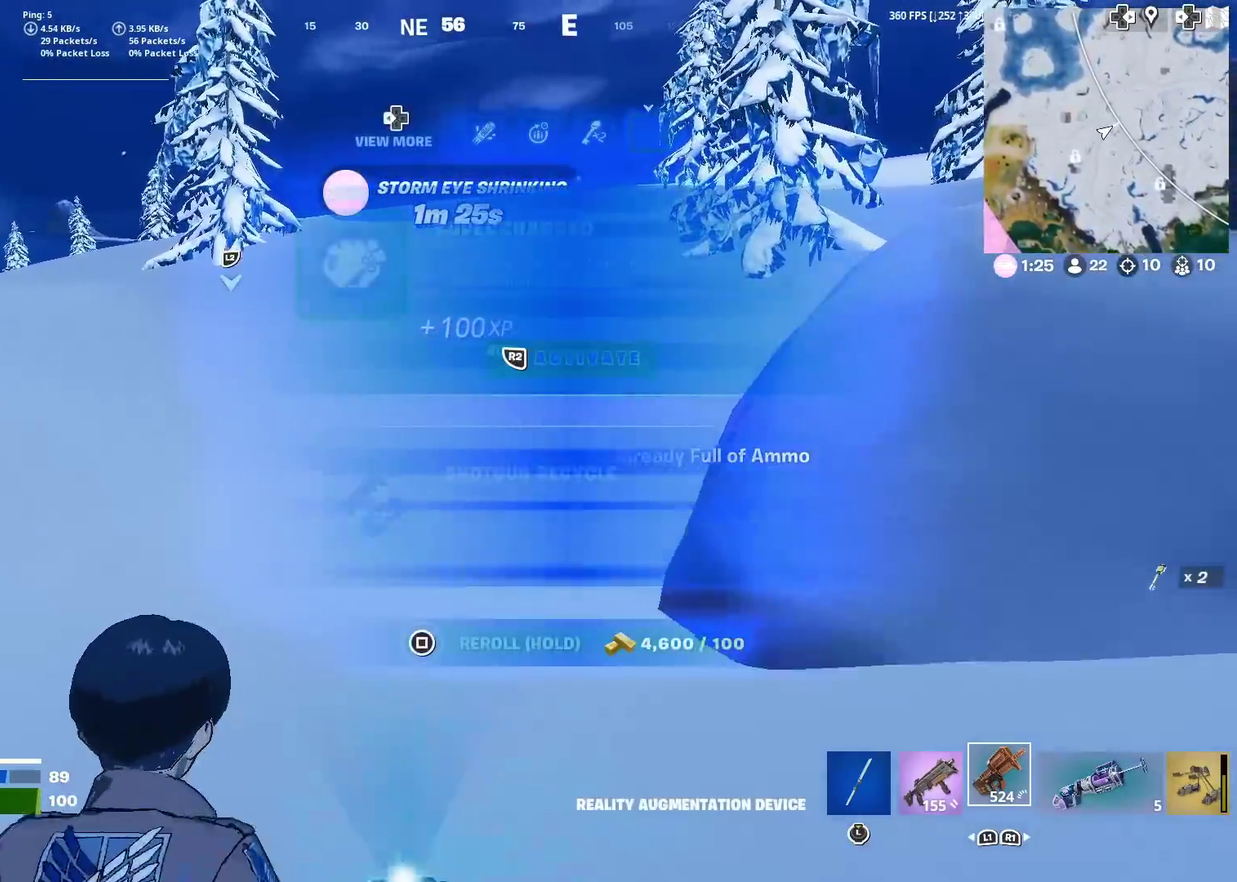
{"dt_ms": 500, "buttons": ["SQUARE"], "left_stick": "up", "right_stick": "center", "events": [[417, "SQUARE", "down"]]}
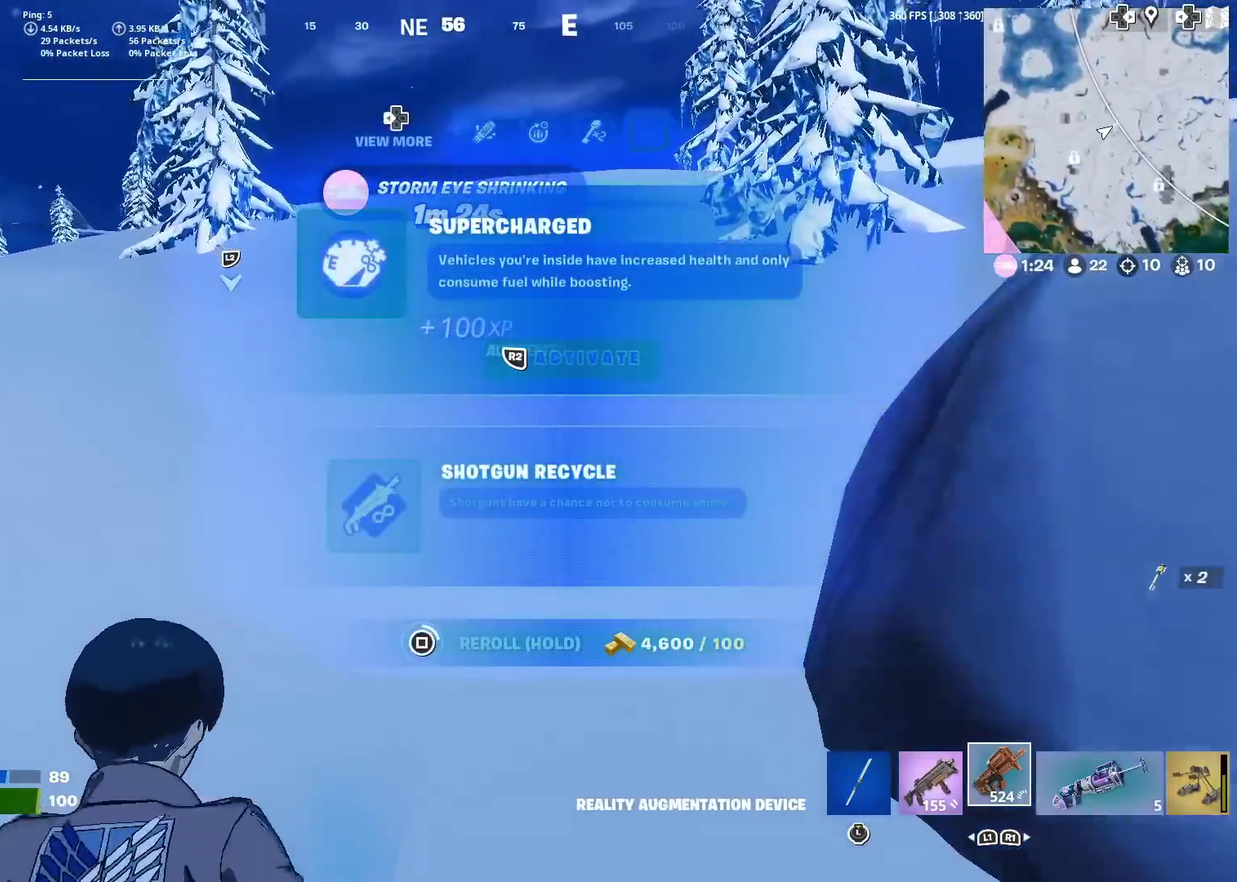
{"dt_ms": 501, "buttons": ["SQUARE"], "left_stick": "up", "right_stick": "center", "events": []}